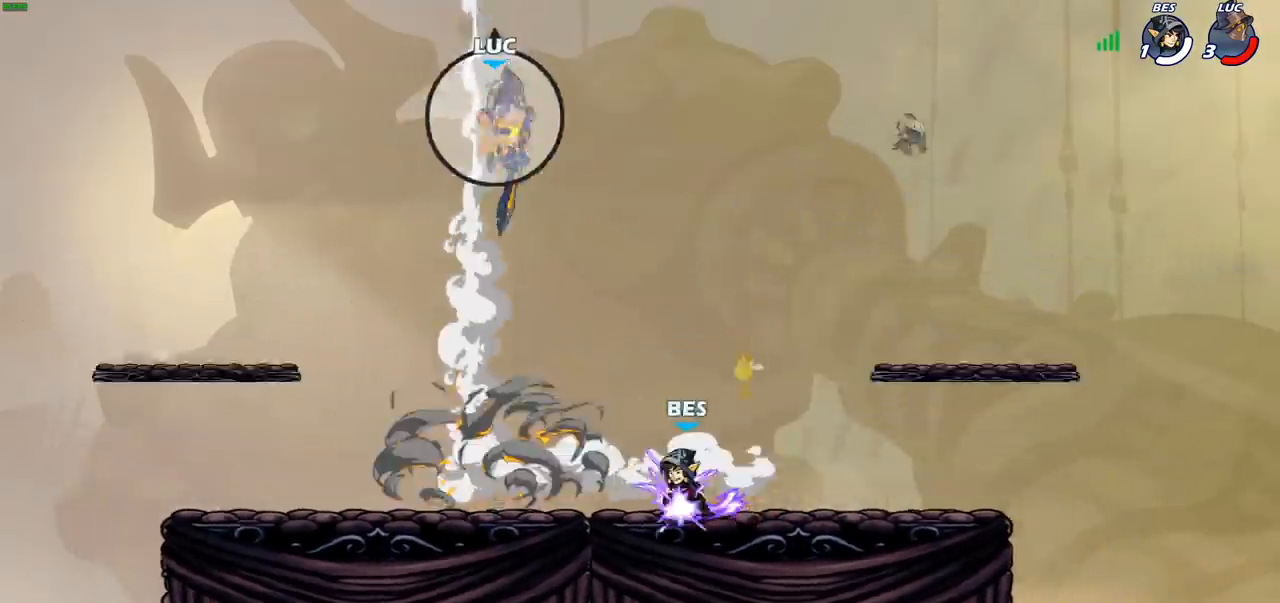
Gameplay with a controller (PlayStation layout); each line is a JSON object with the inputs held at the frame after it. "events" lists button and stick changes between this image and that frame as [ms after this image, input, new state], when the widget could be followed in between. Not read: R3.
{"buttons": [], "left_stick": "down-left", "right_stick": "center", "events": [[150, "L1", "down"], [150, "L2", "down"], [150, "left_stick", "down-right"], [217, "left_stick", "down"], [283, "L1", "up"], [300, "L2", "up"], [367, "L2", "down"], [367, "left_stick", "down-left"], [417, "L1", "down"], [467, "L1", "up"], [467, "L2", "up"]]}
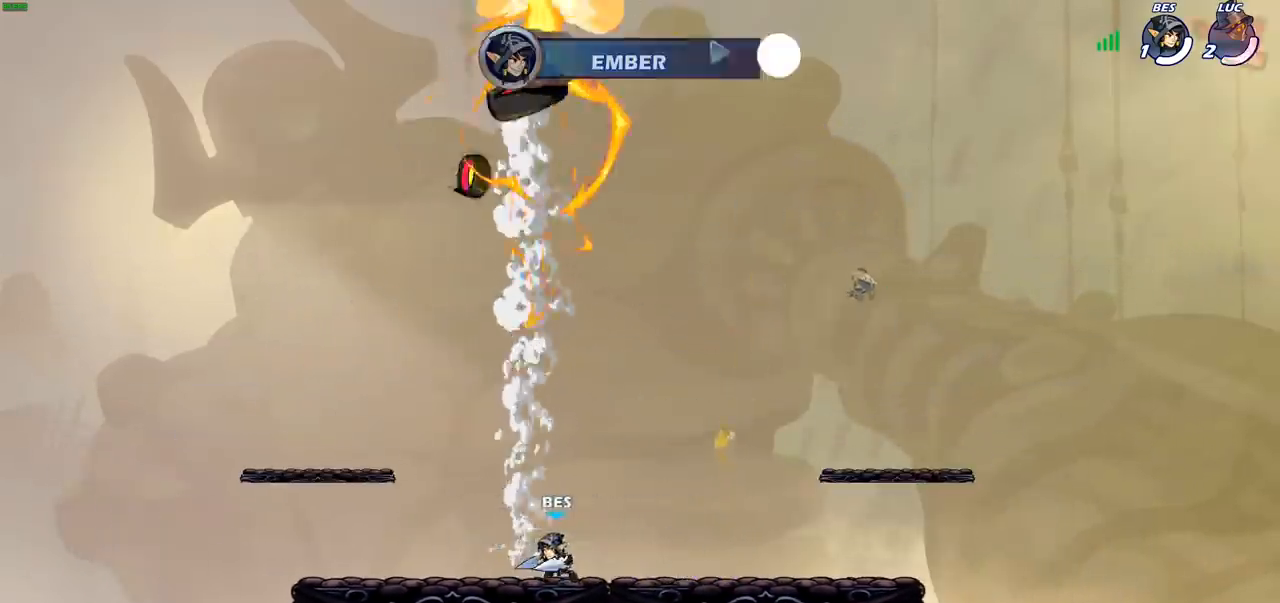
{"buttons": [], "left_stick": "center", "right_stick": "center", "events": [[83, "left_stick", "center"]]}
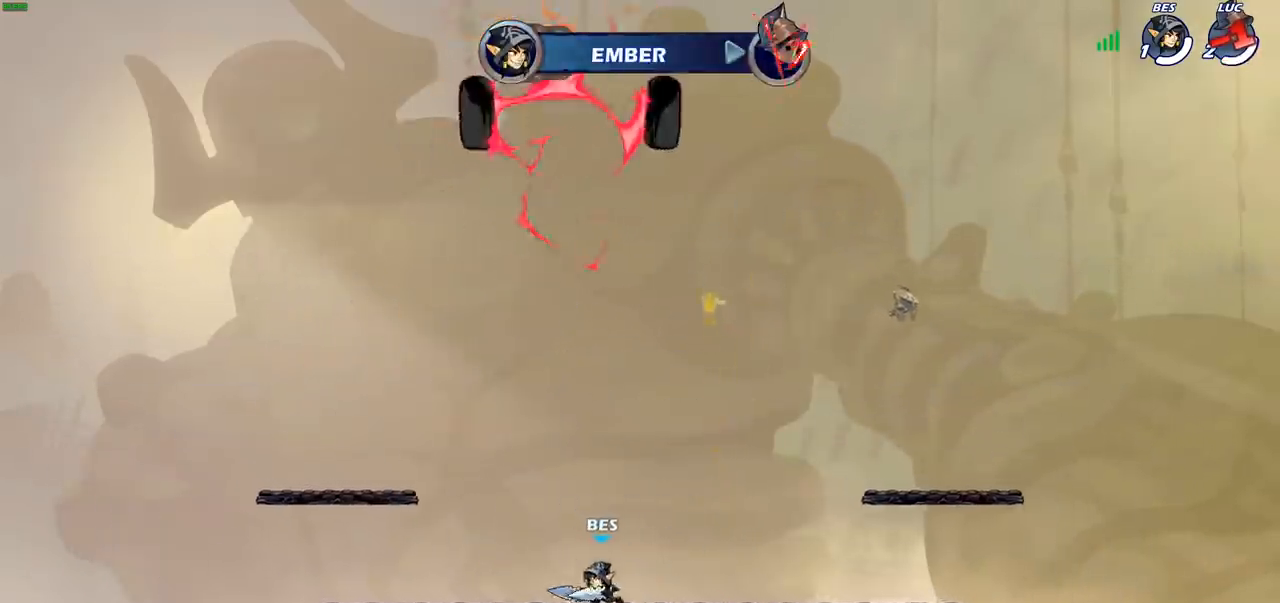
{"buttons": [], "left_stick": "center", "right_stick": "center", "events": []}
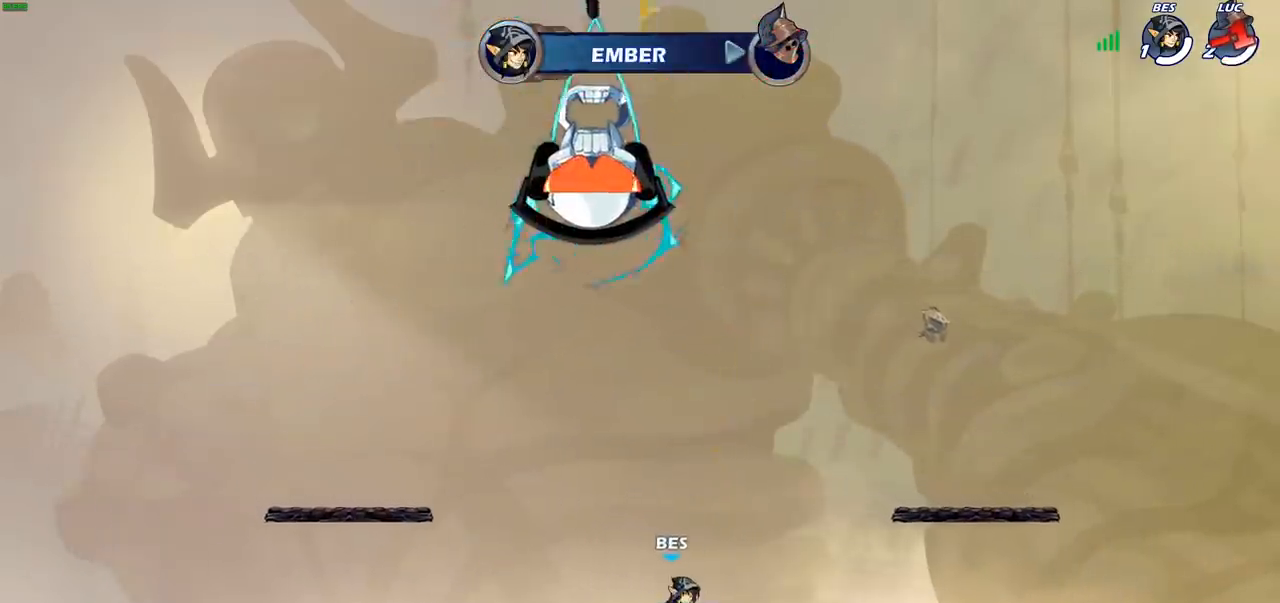
{"buttons": [], "left_stick": "center", "right_stick": "center", "events": []}
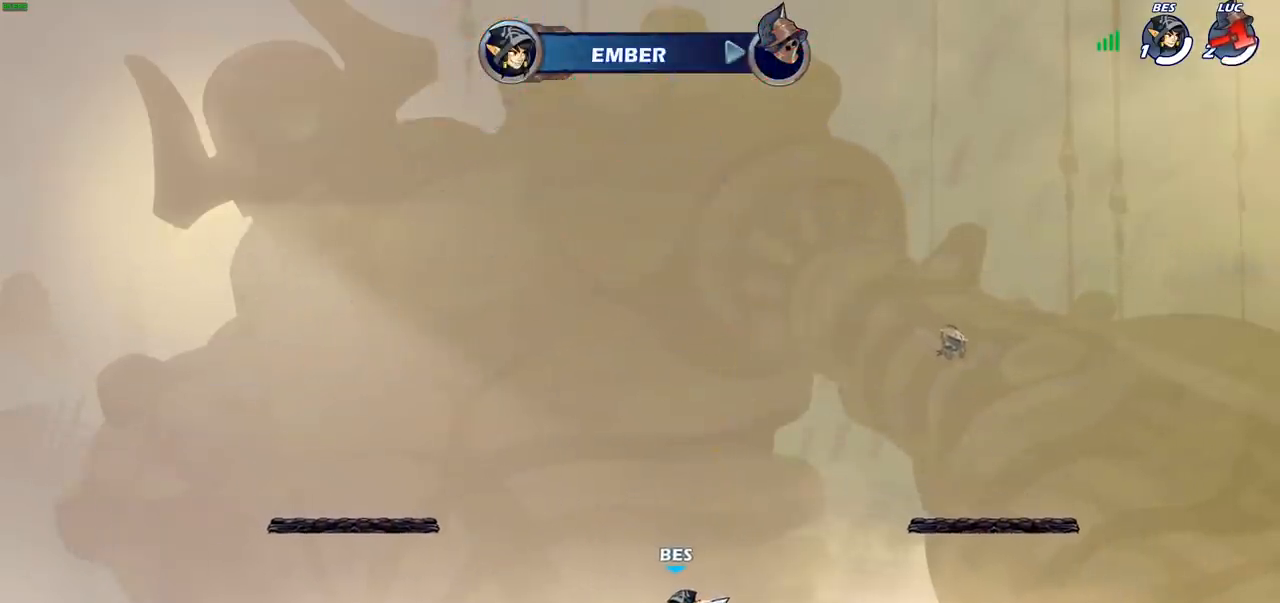
{"buttons": [], "left_stick": "center", "right_stick": "center", "events": []}
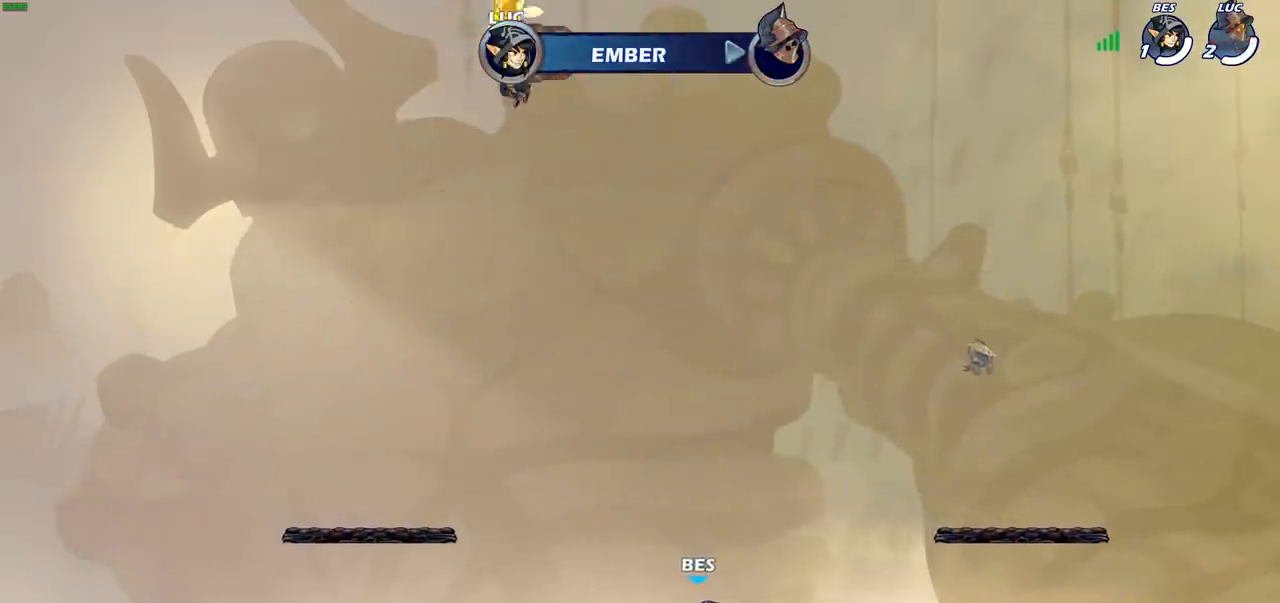
{"buttons": [], "left_stick": "center", "right_stick": "center", "events": []}
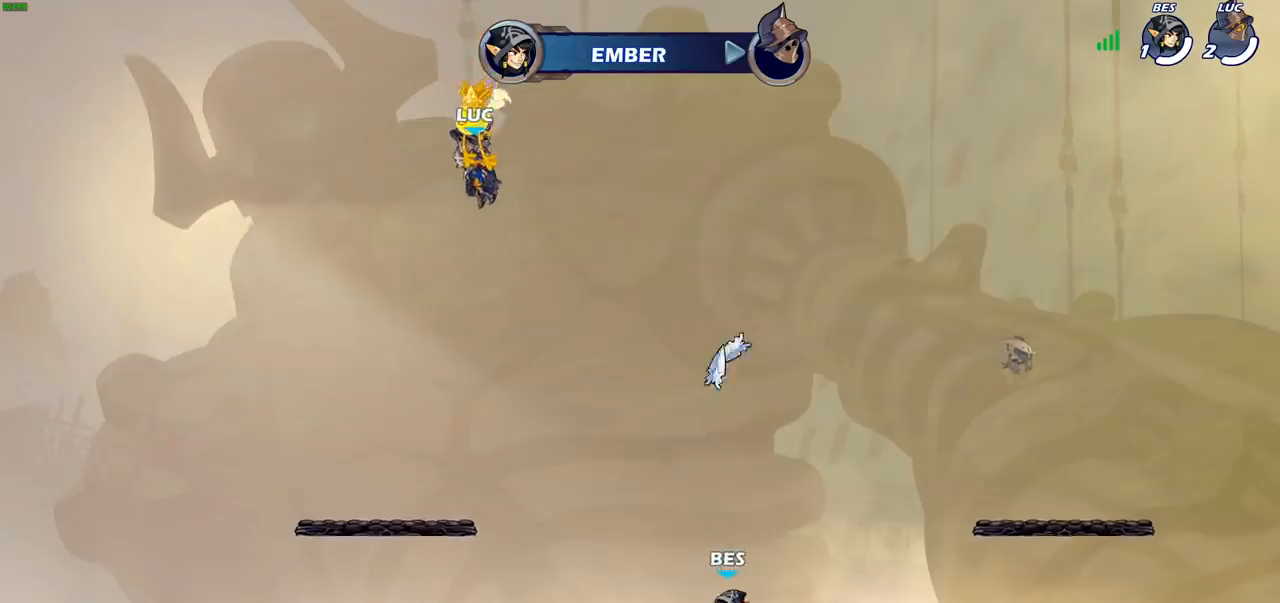
{"buttons": [], "left_stick": "center", "right_stick": "center", "events": []}
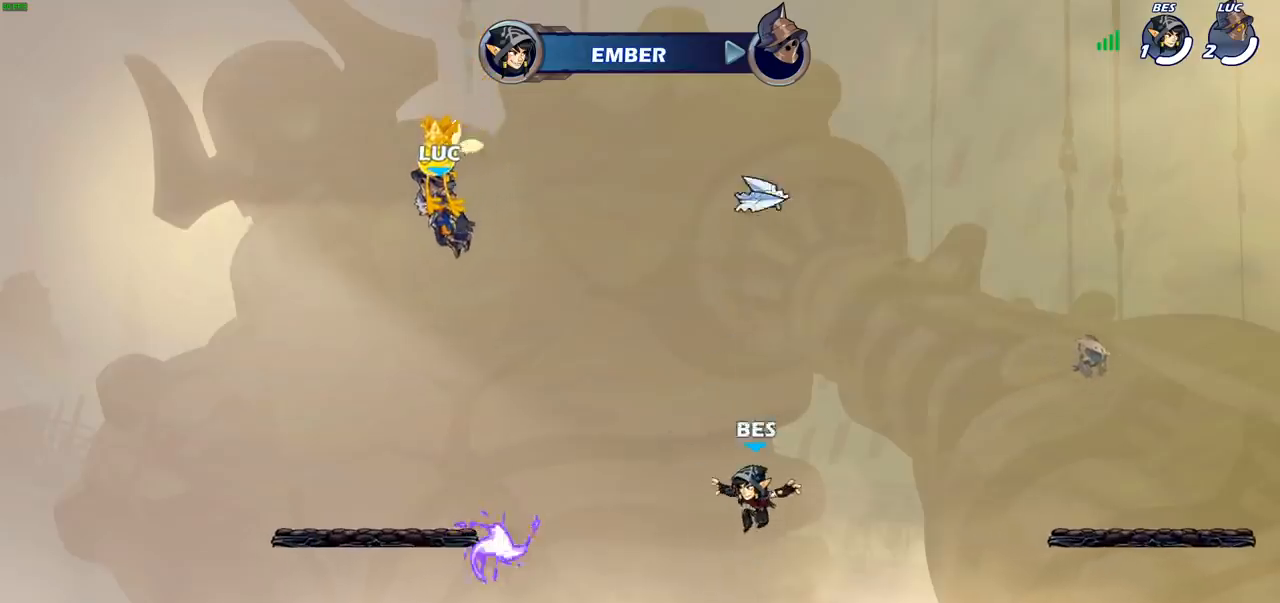
{"buttons": ["SELECT"], "left_stick": "center", "right_stick": "center", "events": [[17, "SELECT", "down"]]}
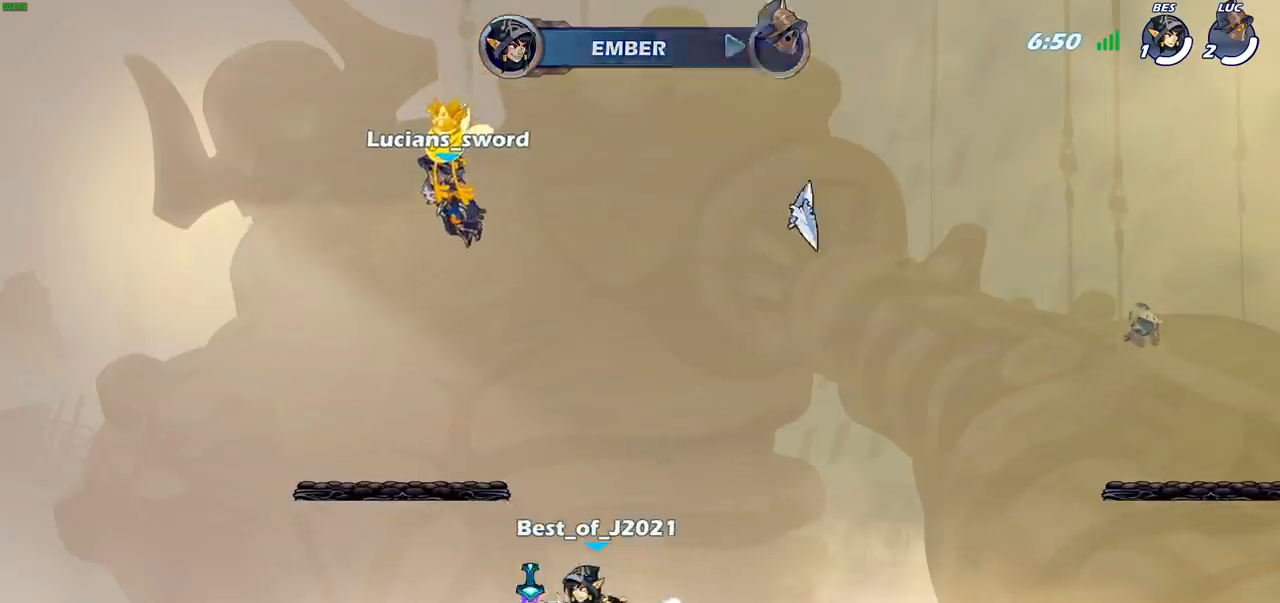
{"buttons": [], "left_stick": "center", "right_stick": "center", "events": [[483, "SELECT", "up"]]}
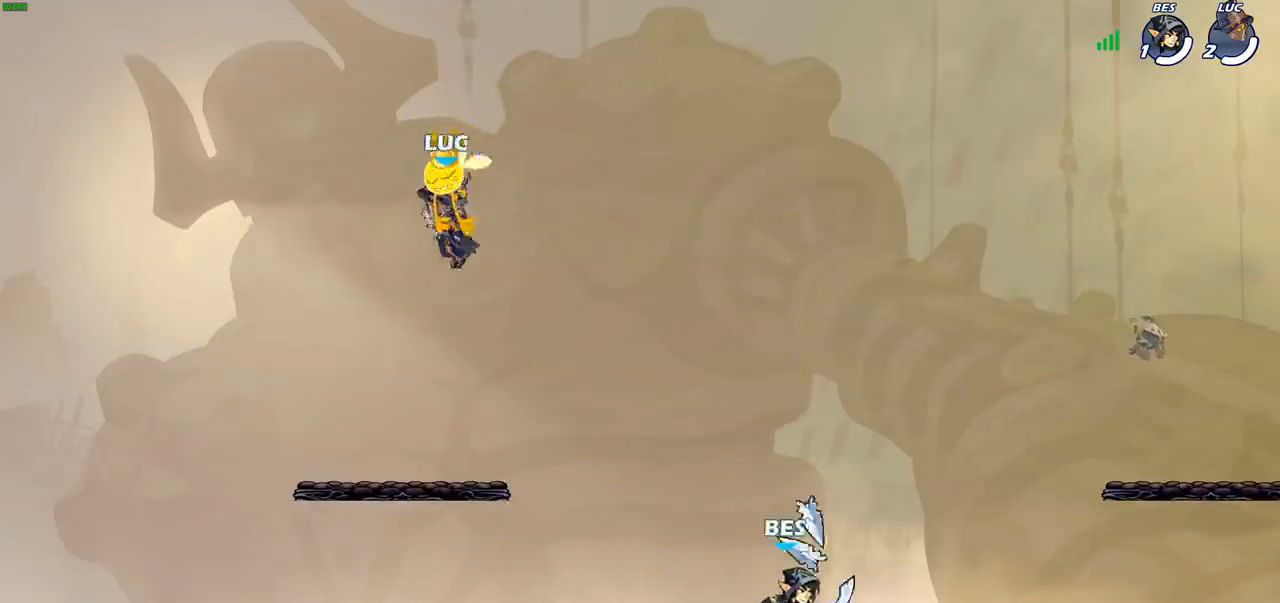
{"buttons": [], "left_stick": "center", "right_stick": "center", "events": []}
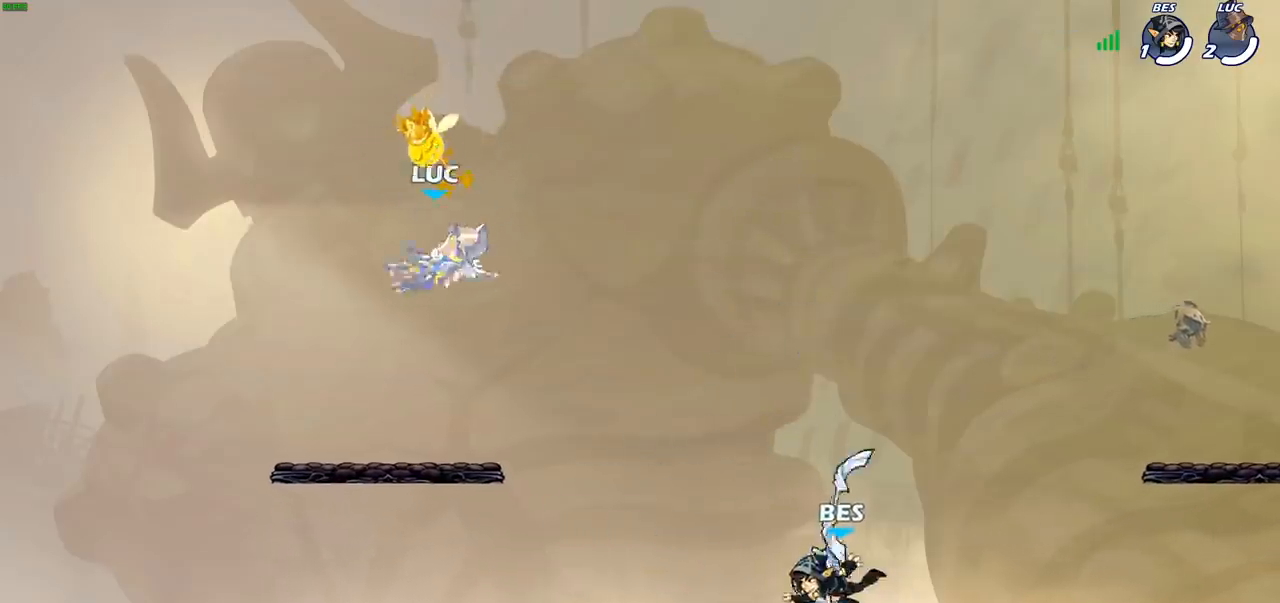
{"buttons": ["R1", "R2"], "left_stick": "right", "right_stick": "center", "events": [[150, "left_stick", "right"], [433, "R1", "down"], [433, "R2", "down"]]}
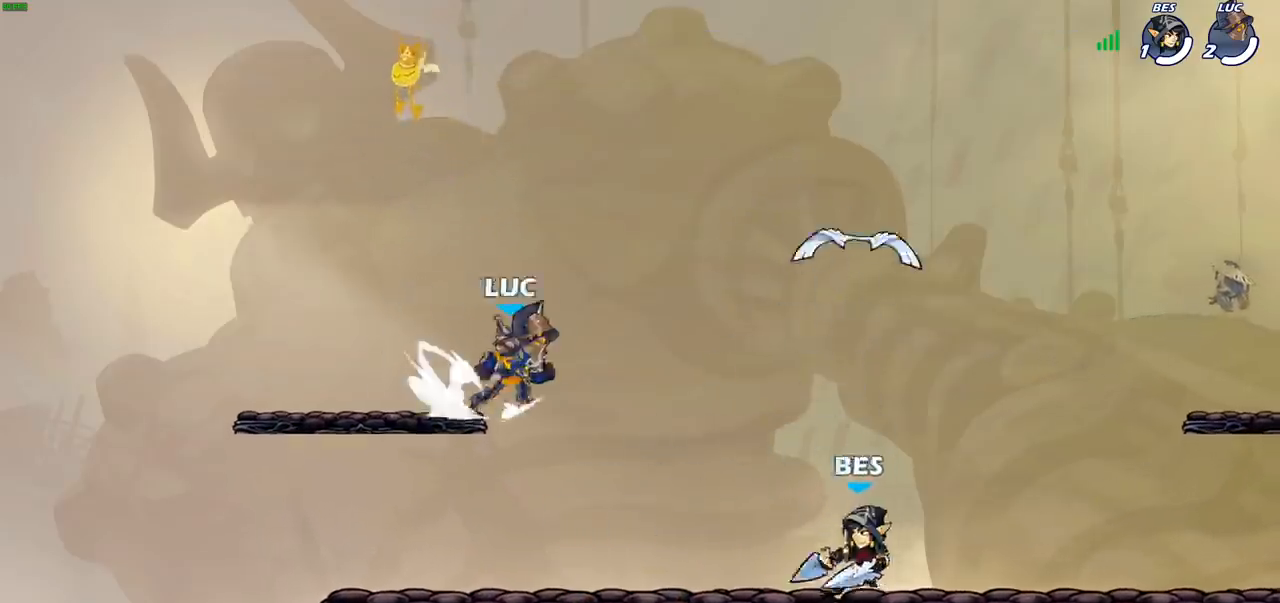
{"buttons": [], "left_stick": "up-left", "right_stick": "center", "events": [[83, "R1", "up"], [100, "R2", "up"], [133, "left_stick", "down"], [317, "left_stick", "right"], [467, "left_stick", "up-left"]]}
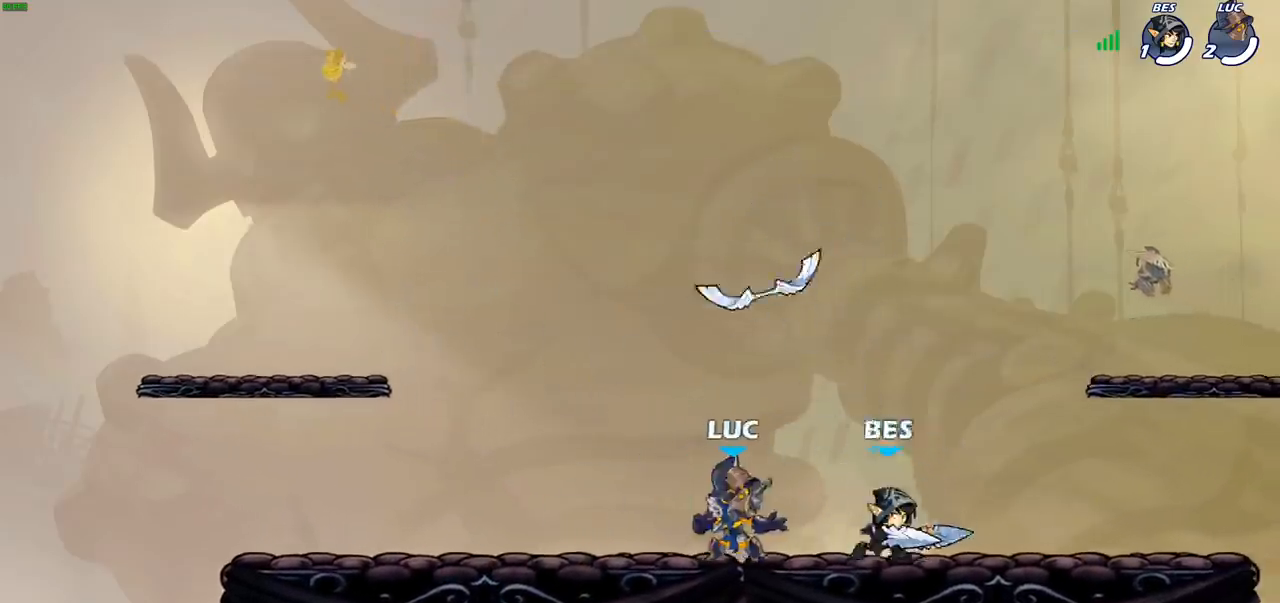
{"buttons": [], "left_stick": "up-right", "right_stick": "center", "events": [[133, "left_stick", "up-right"], [267, "left_stick", "up-left"], [367, "left_stick", "right"], [433, "left_stick", "up-left"], [500, "left_stick", "up-right"]]}
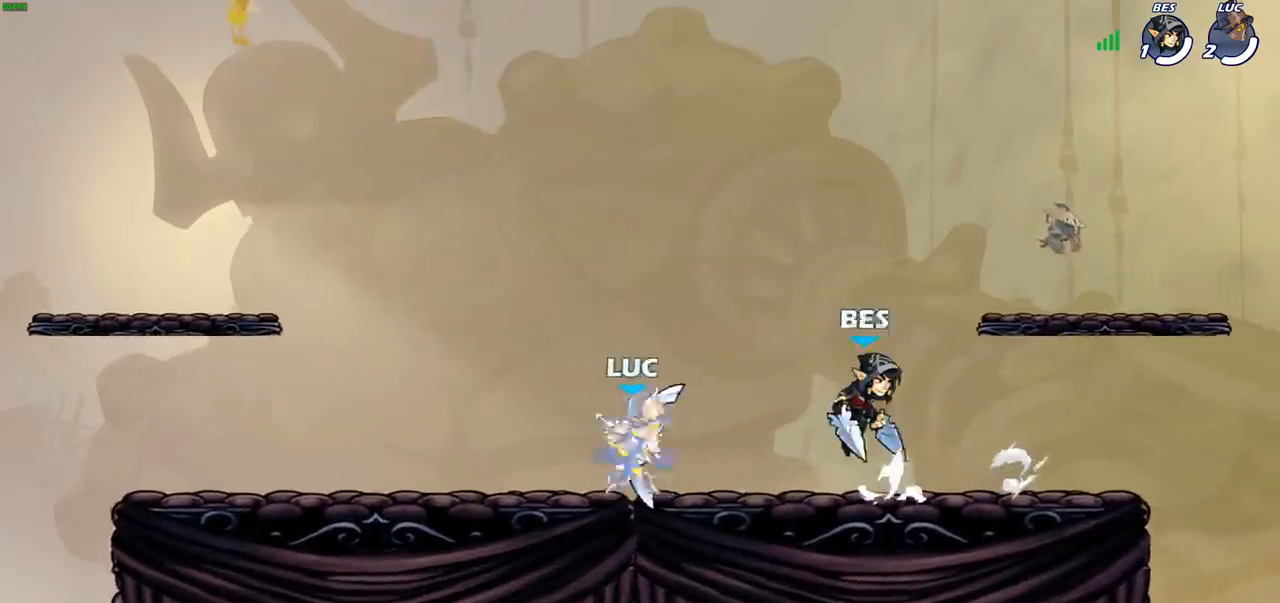
{"buttons": [], "left_stick": "center", "right_stick": "center", "events": [[67, "left_stick", "left"], [217, "left_stick", "up-left"], [283, "left_stick", "right"], [333, "left_stick", "center"]]}
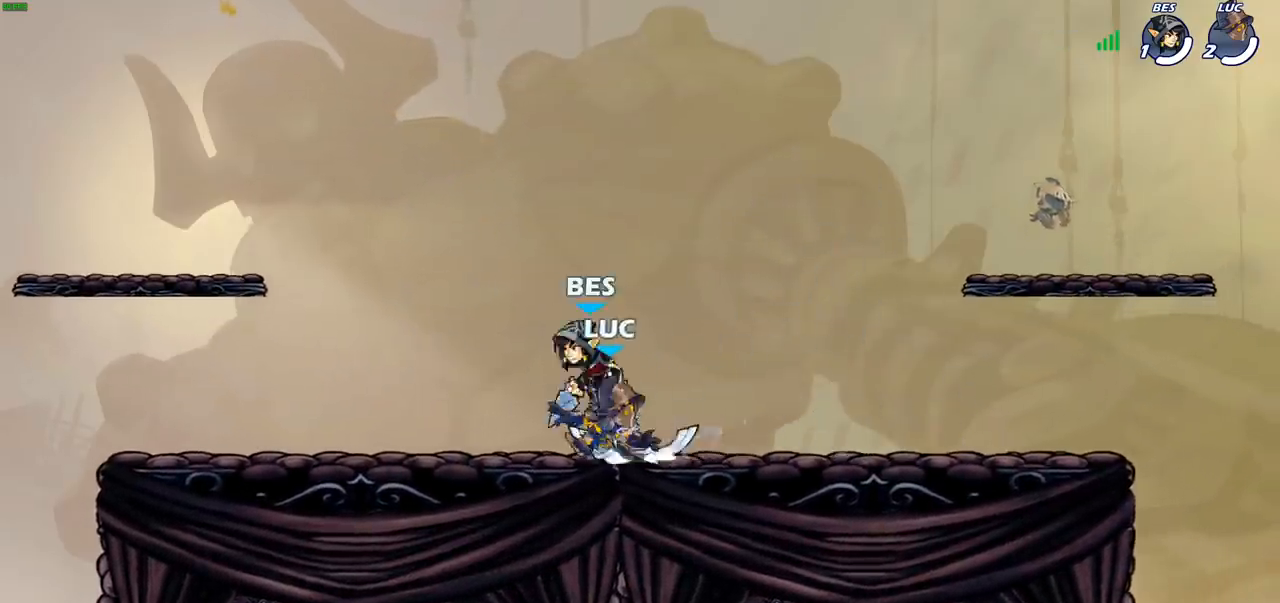
{"buttons": ["SQUARE"], "left_stick": "center", "right_stick": "center", "events": [[67, "left_stick", "up-left"], [133, "left_stick", "center"], [217, "SQUARE", "down"], [317, "SQUARE", "up"], [400, "SQUARE", "down"]]}
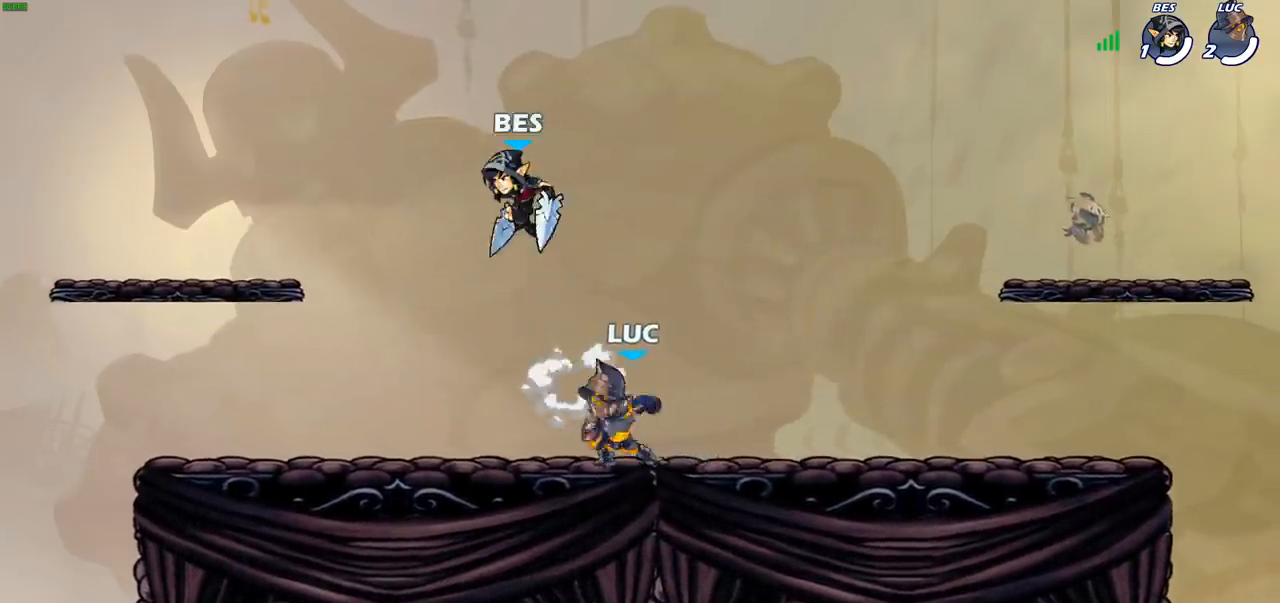
{"buttons": [], "left_stick": "up-left", "right_stick": "center", "events": [[17, "SQUARE", "up"], [217, "left_stick", "up-right"], [233, "CROSS", "down"], [300, "R1", "down"], [300, "R2", "down"], [400, "CROSS", "up"], [500, "R1", "up"], [500, "R2", "up"], [500, "left_stick", "up-left"]]}
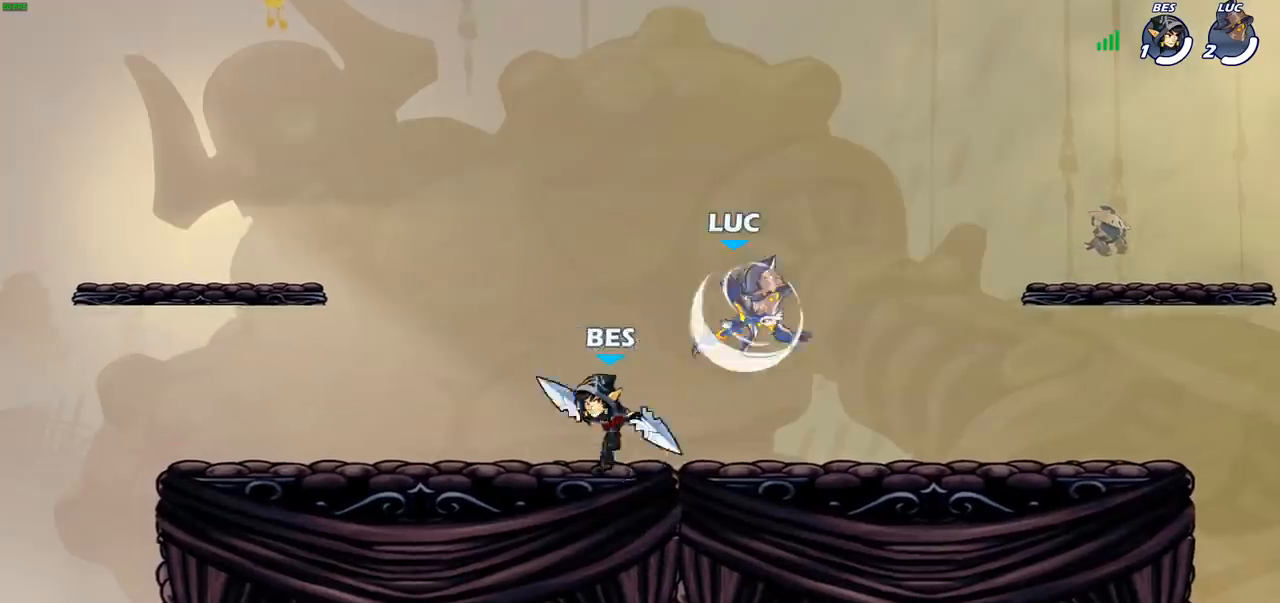
{"buttons": [], "left_stick": "center", "right_stick": "center", "events": [[67, "left_stick", "down-left"], [183, "left_stick", "center"], [217, "SQUARE", "down"], [283, "SQUARE", "up"], [383, "SQUARE", "down"], [467, "SQUARE", "up"]]}
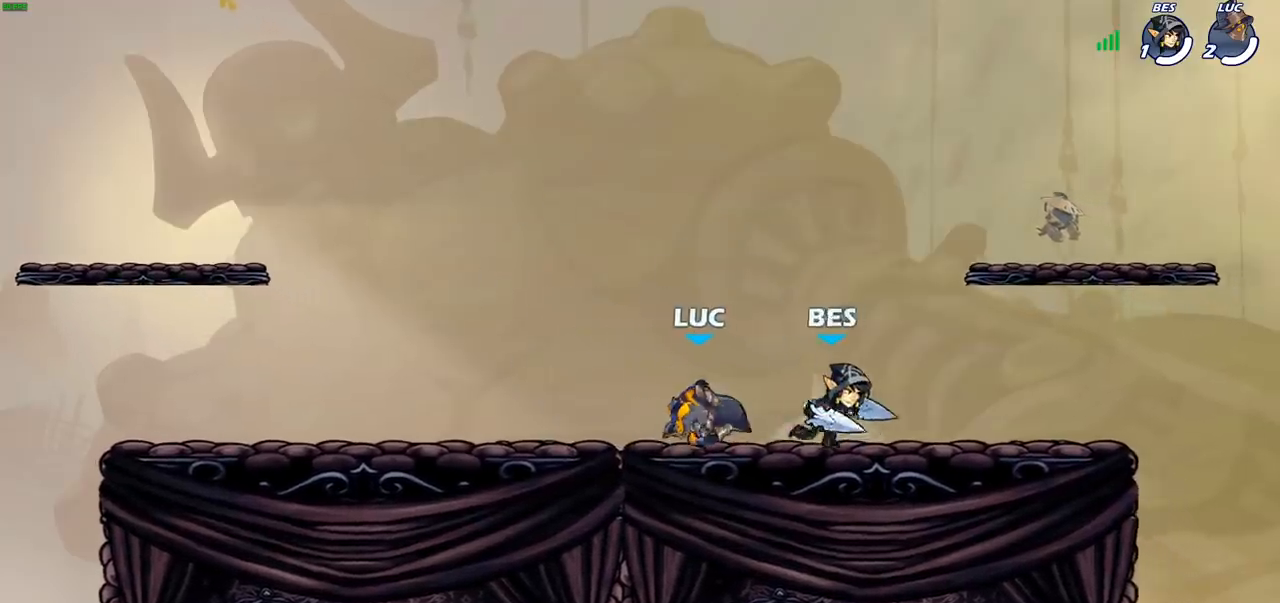
{"buttons": [], "left_stick": "left", "right_stick": "center", "events": [[150, "left_stick", "left"], [350, "CROSS", "down"], [383, "CROSS", "up"]]}
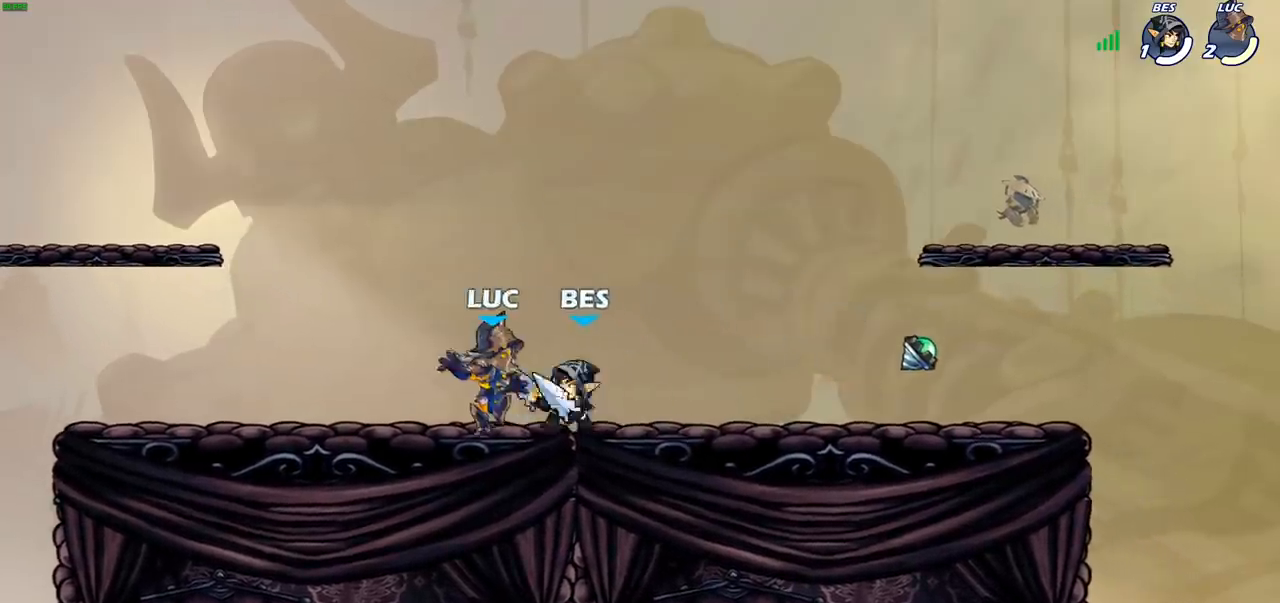
{"buttons": [], "left_stick": "up-left", "right_stick": "center", "events": [[83, "CROSS", "down"], [150, "L1", "down"], [150, "L2", "down"], [167, "left_stick", "up-left"], [217, "L1", "up"], [217, "R2", "down"], [233, "R1", "down"], [317, "CROSS", "up"], [367, "L2", "up"], [383, "R1", "up"], [417, "R2", "up"]]}
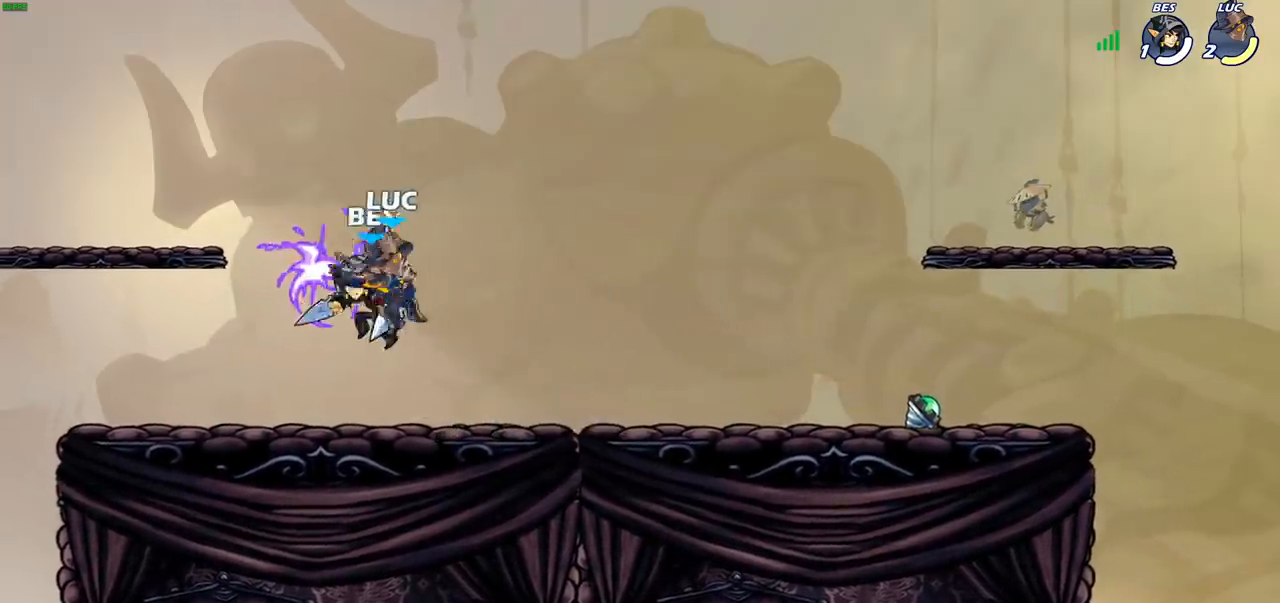
{"buttons": [], "left_stick": "down-right", "right_stick": "center", "events": [[117, "CROSS", "down"], [117, "L2", "down"], [200, "R1", "down"], [267, "L2", "up"], [317, "CROSS", "up"], [333, "R1", "up"], [383, "left_stick", "up-right"], [483, "left_stick", "down-right"]]}
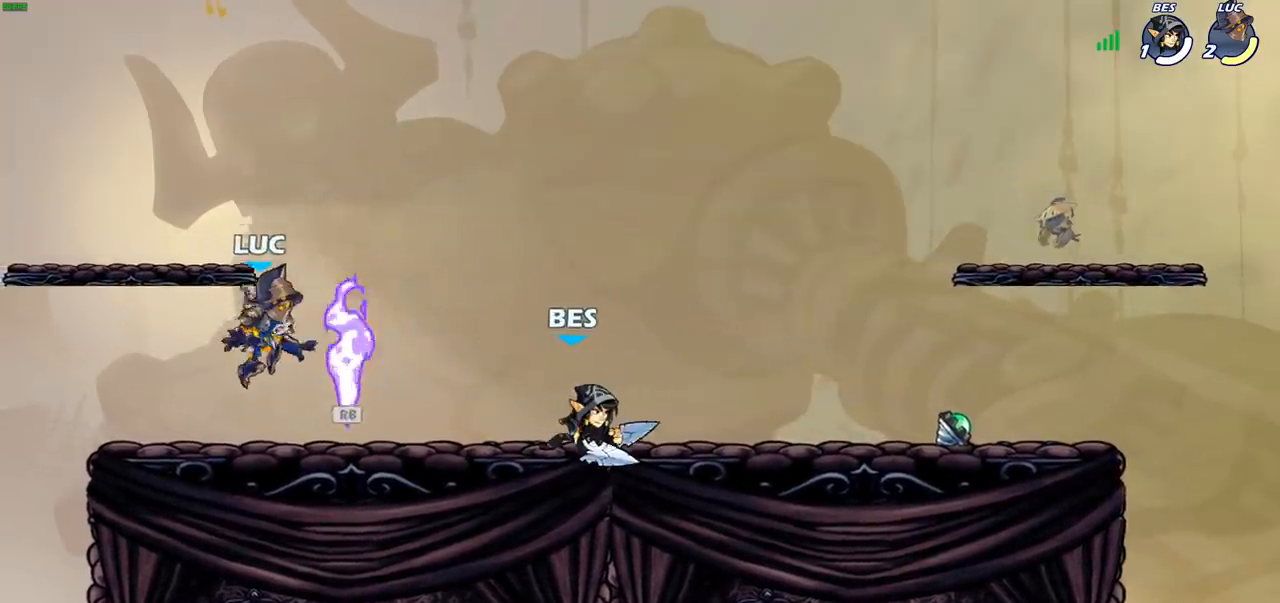
{"buttons": [], "left_stick": "right", "right_stick": "center", "events": [[100, "R1", "down"], [133, "left_stick", "left"], [200, "R1", "up"], [467, "left_stick", "right"]]}
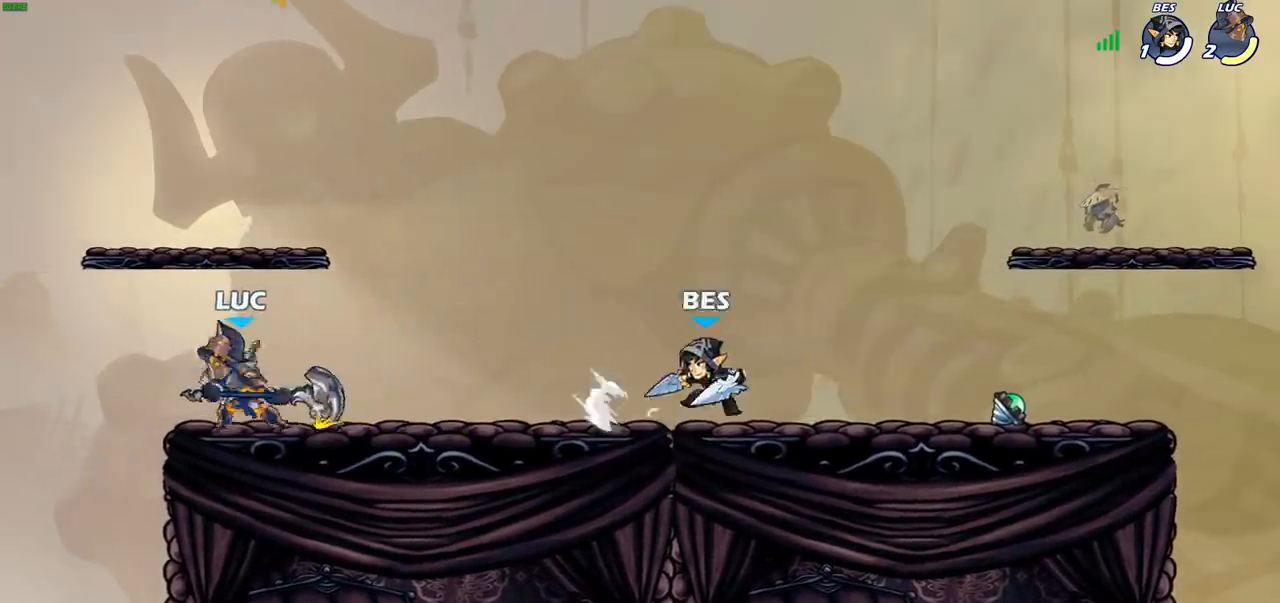
{"buttons": [], "left_stick": "center", "right_stick": "center", "events": [[150, "R1", "down"], [150, "R2", "down"], [267, "SQUARE", "down"], [317, "R1", "up"], [317, "R2", "up"], [350, "SQUARE", "up"], [350, "left_stick", "center"]]}
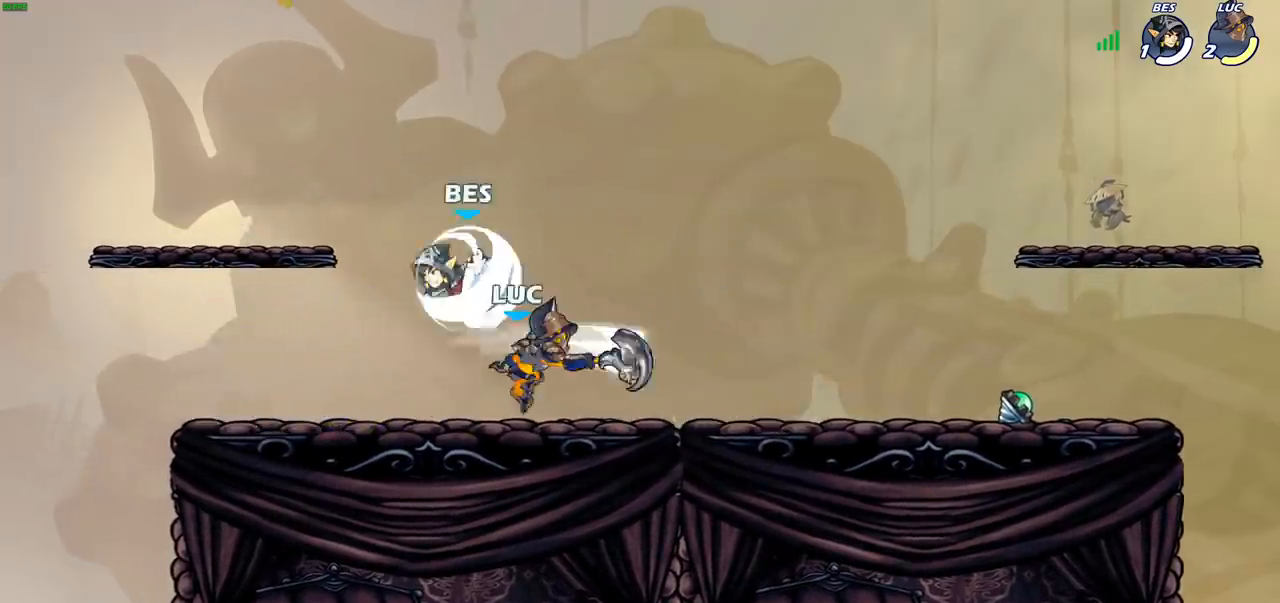
{"buttons": ["R1", "R2"], "left_stick": "right", "right_stick": "center", "events": [[267, "left_stick", "right"], [300, "CROSS", "down"], [400, "R1", "down"], [400, "R2", "down"], [450, "CROSS", "up"]]}
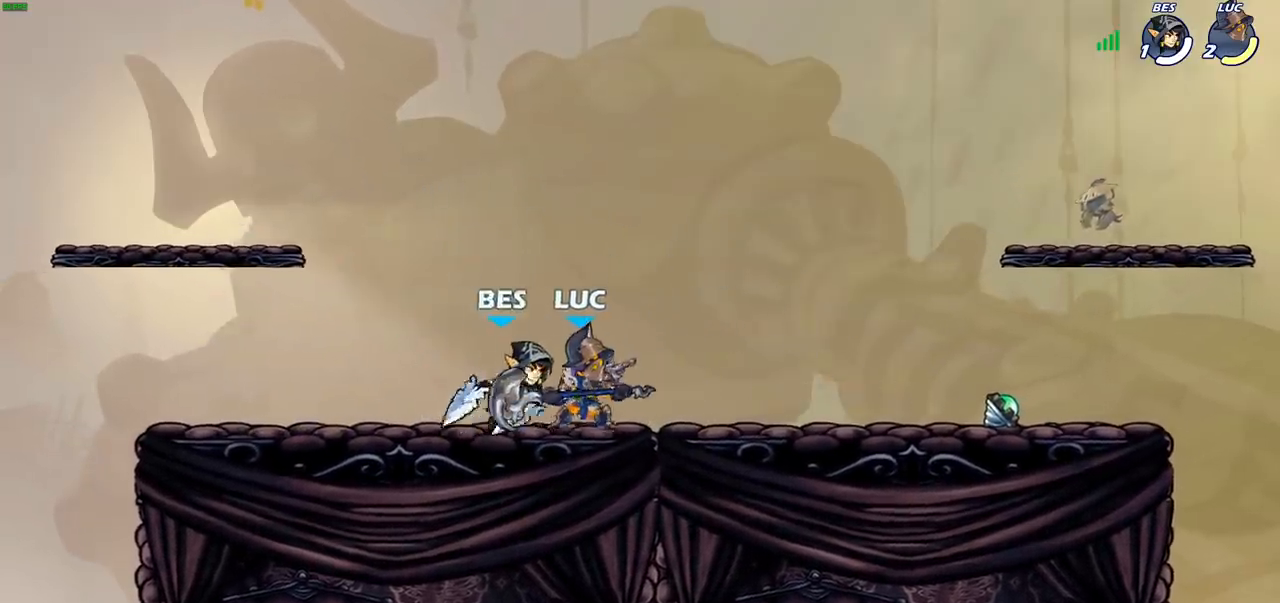
{"buttons": ["SQUARE"], "left_stick": "center", "right_stick": "center", "events": [[50, "R1", "up"], [50, "R2", "up"], [150, "SQUARE", "down"], [150, "left_stick", "center"], [217, "SQUARE", "up"], [317, "SQUARE", "down"], [400, "SQUARE", "up"], [483, "SQUARE", "down"]]}
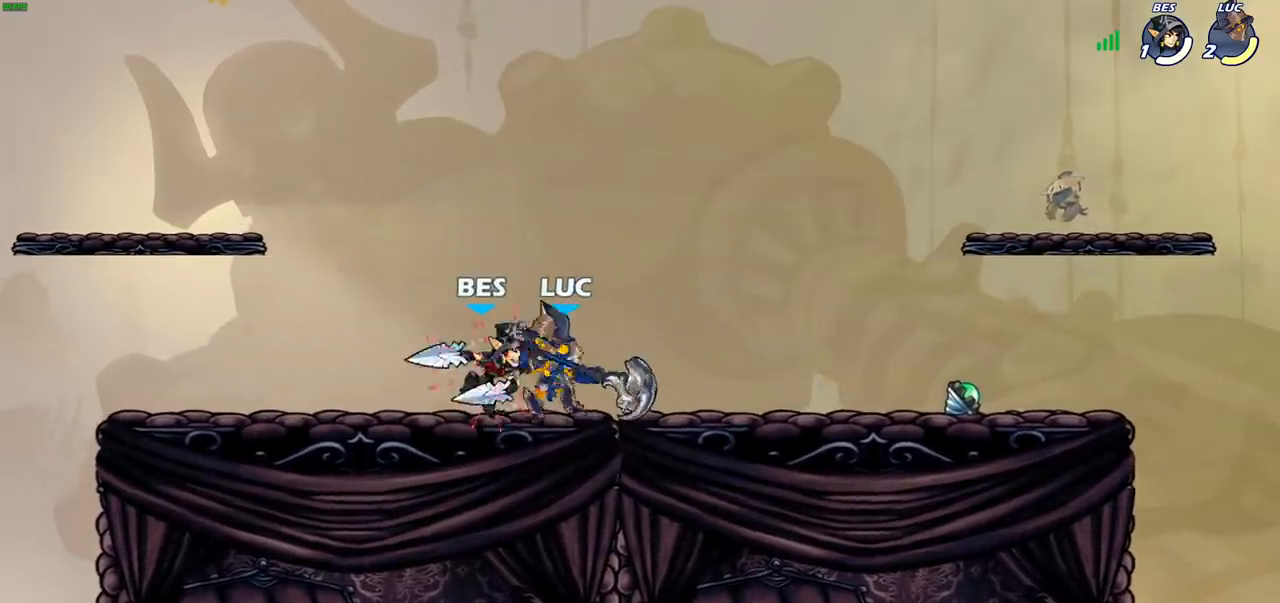
{"buttons": [], "left_stick": "center", "right_stick": "center", "events": [[83, "SQUARE", "up"], [150, "SQUARE", "down"], [250, "SQUARE", "up"], [333, "SQUARE", "down"], [483, "SQUARE", "up"]]}
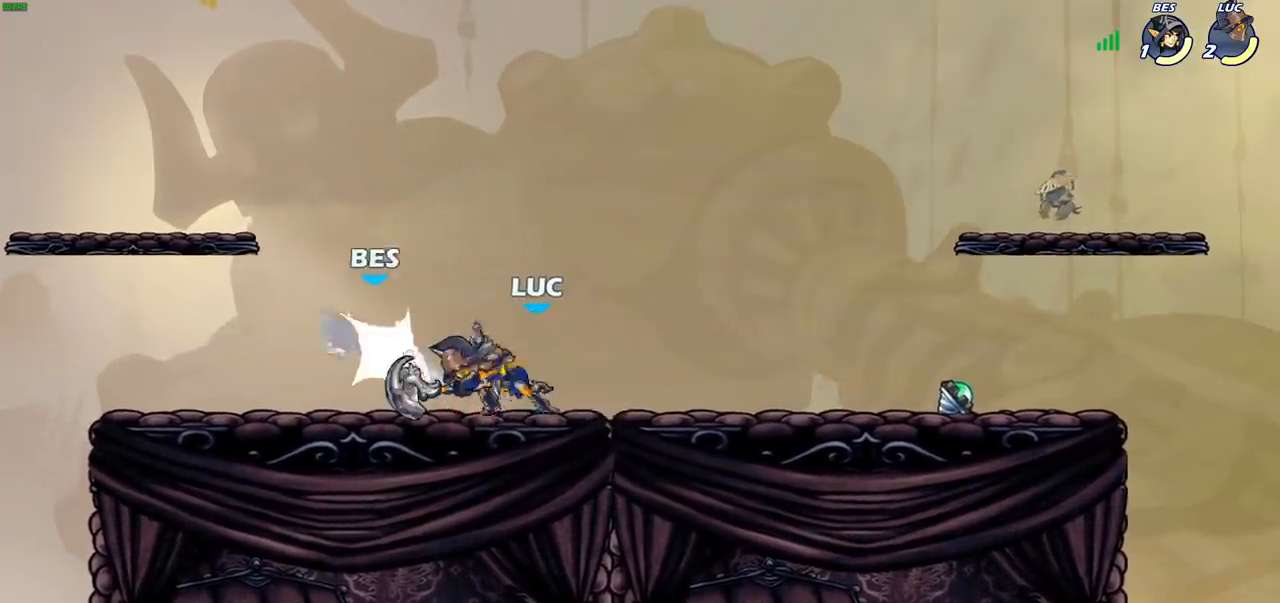
{"buttons": [], "left_stick": "center", "right_stick": "center", "events": [[233, "left_stick", "left"], [267, "R2", "down"], [283, "R1", "down"], [333, "CIRCLE", "down"], [333, "R1", "up"], [350, "left_stick", "center"], [417, "R2", "up"], [433, "CIRCLE", "up"]]}
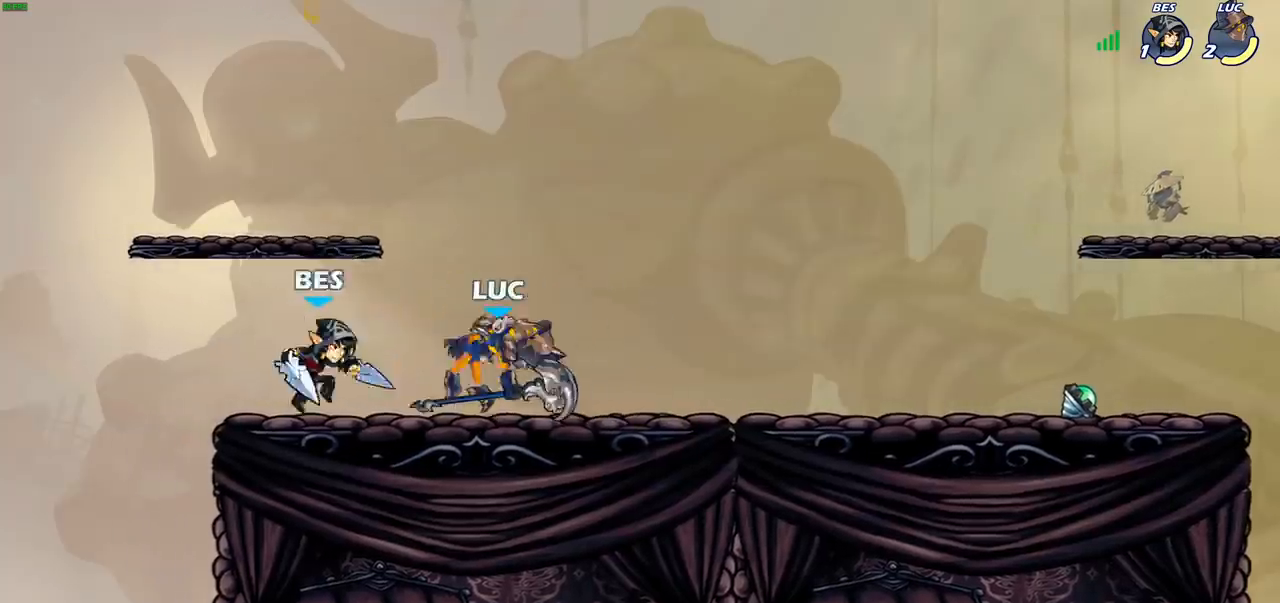
{"buttons": [], "left_stick": "center", "right_stick": "center", "events": []}
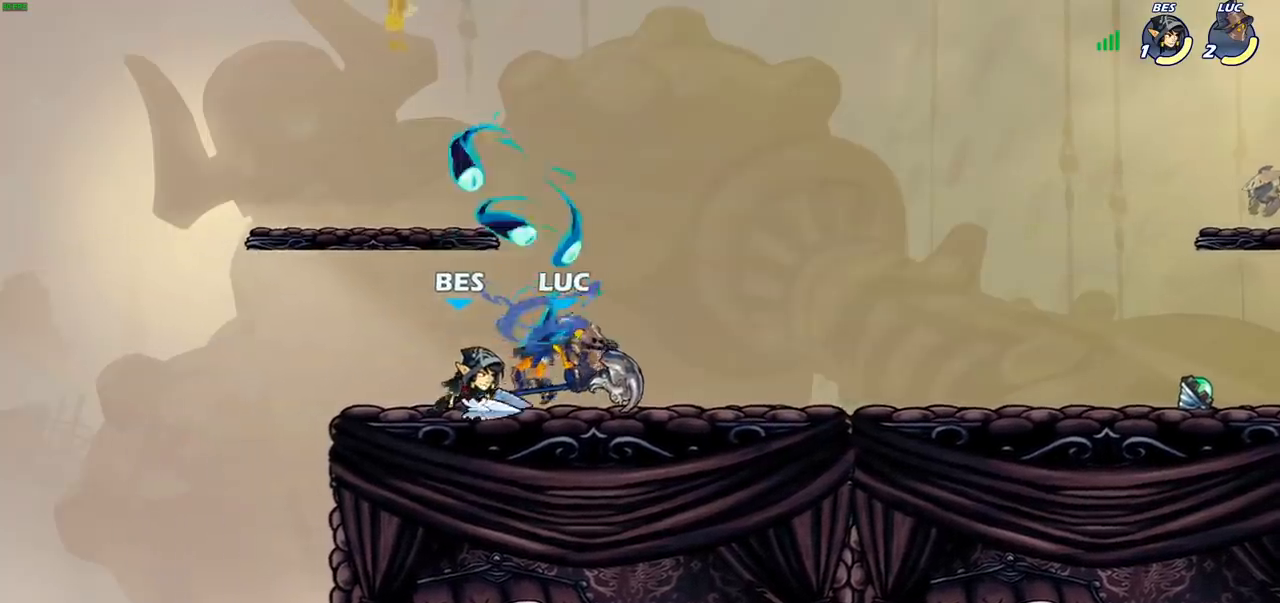
{"buttons": [], "left_stick": "up-right", "right_stick": "center", "events": [[133, "left_stick", "up-left"], [233, "CROSS", "down"], [333, "CROSS", "up"], [383, "left_stick", "up-right"]]}
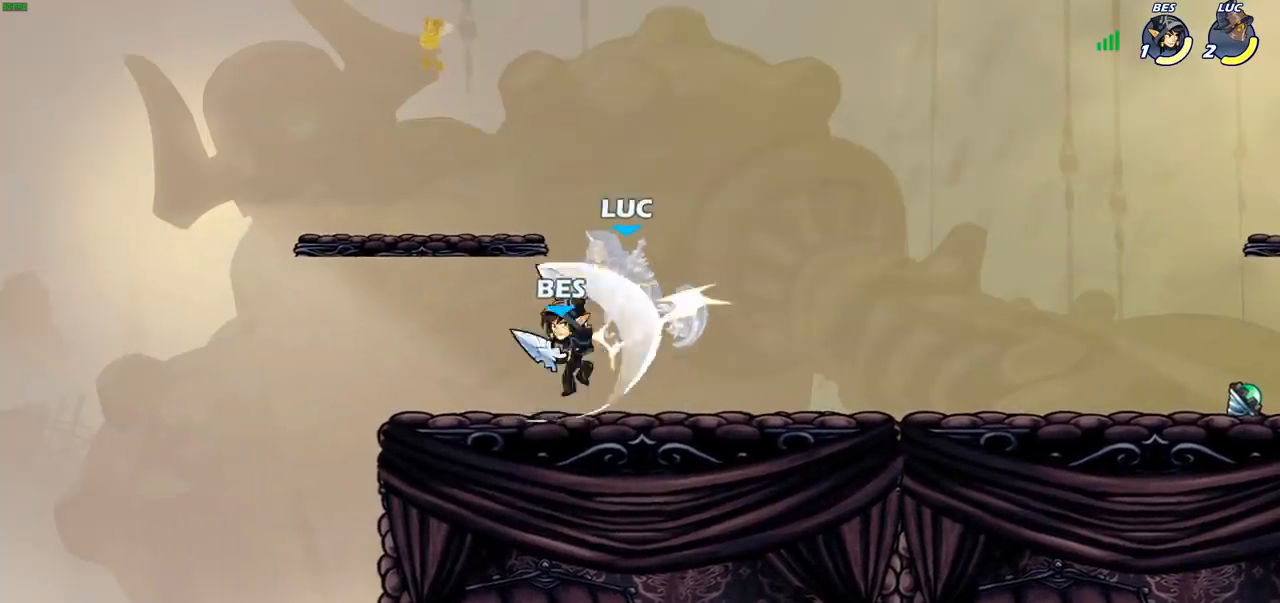
{"buttons": [], "left_stick": "up-right", "right_stick": "center", "events": [[67, "left_stick", "up-left"], [183, "CROSS", "down"], [233, "L2", "down"], [283, "R2", "down"], [283, "left_stick", "up"], [350, "R1", "down"], [383, "CROSS", "up"], [417, "L2", "up"], [417, "left_stick", "up-right"], [467, "R1", "up"], [467, "R2", "up"]]}
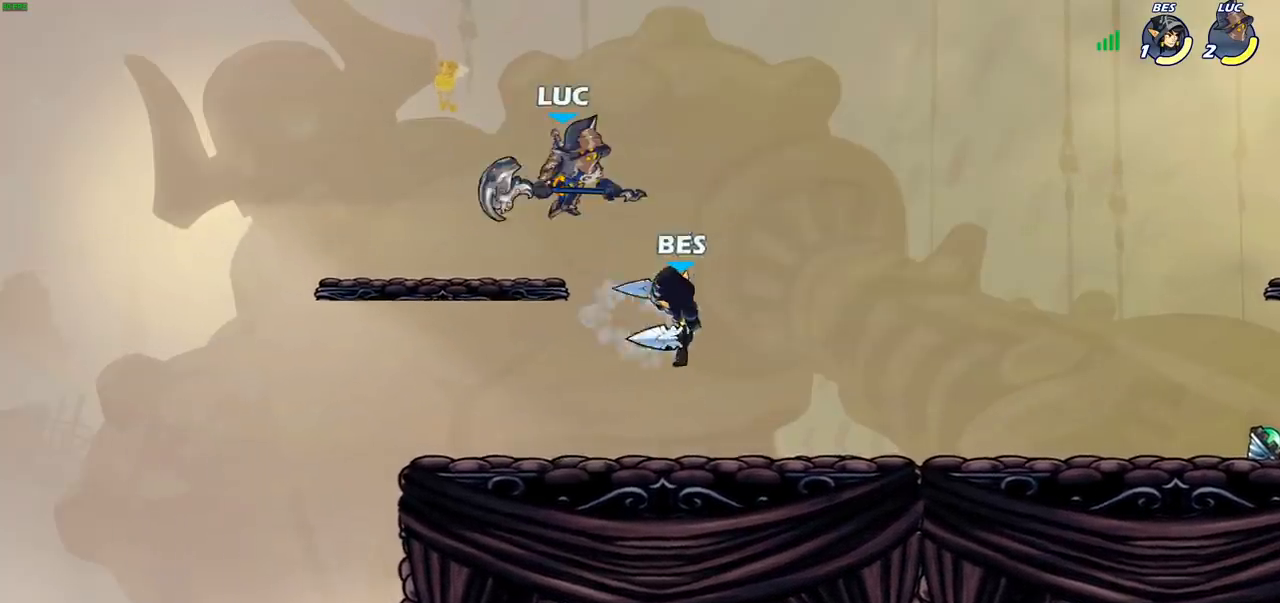
{"buttons": [], "left_stick": "center", "right_stick": "center", "events": [[33, "left_stick", "right"], [283, "left_stick", "down-left"], [333, "SQUARE", "down"], [400, "left_stick", "center"], [417, "SQUARE", "up"]]}
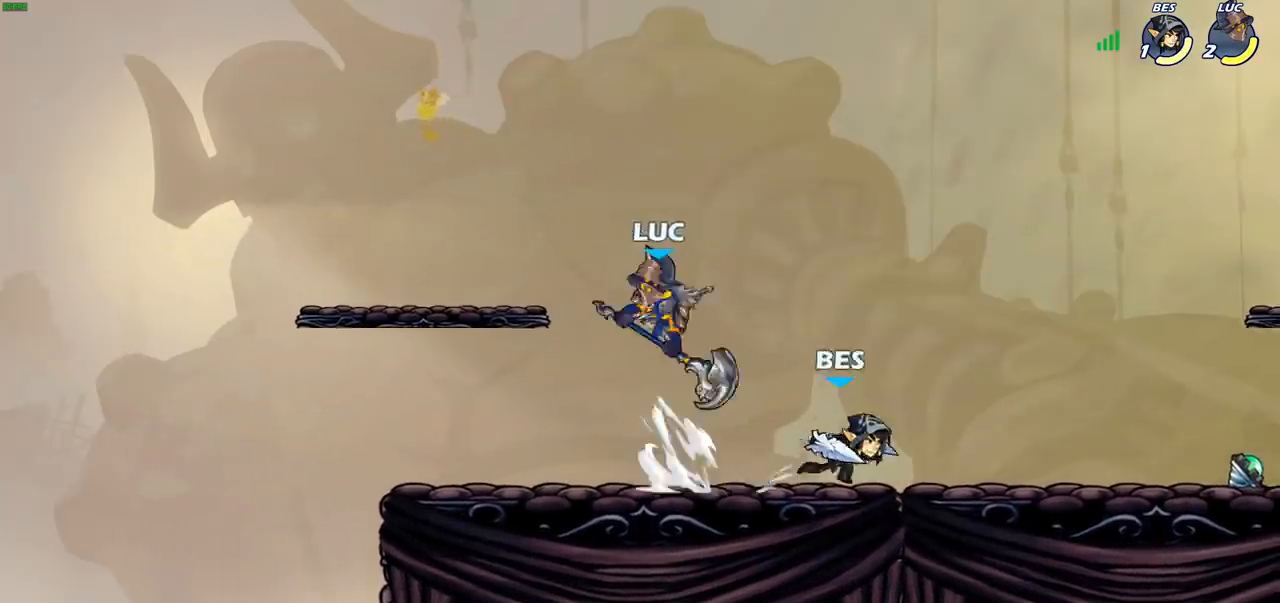
{"buttons": ["CROSS"], "left_stick": "left", "right_stick": "center", "events": [[167, "left_stick", "left"], [450, "CROSS", "down"]]}